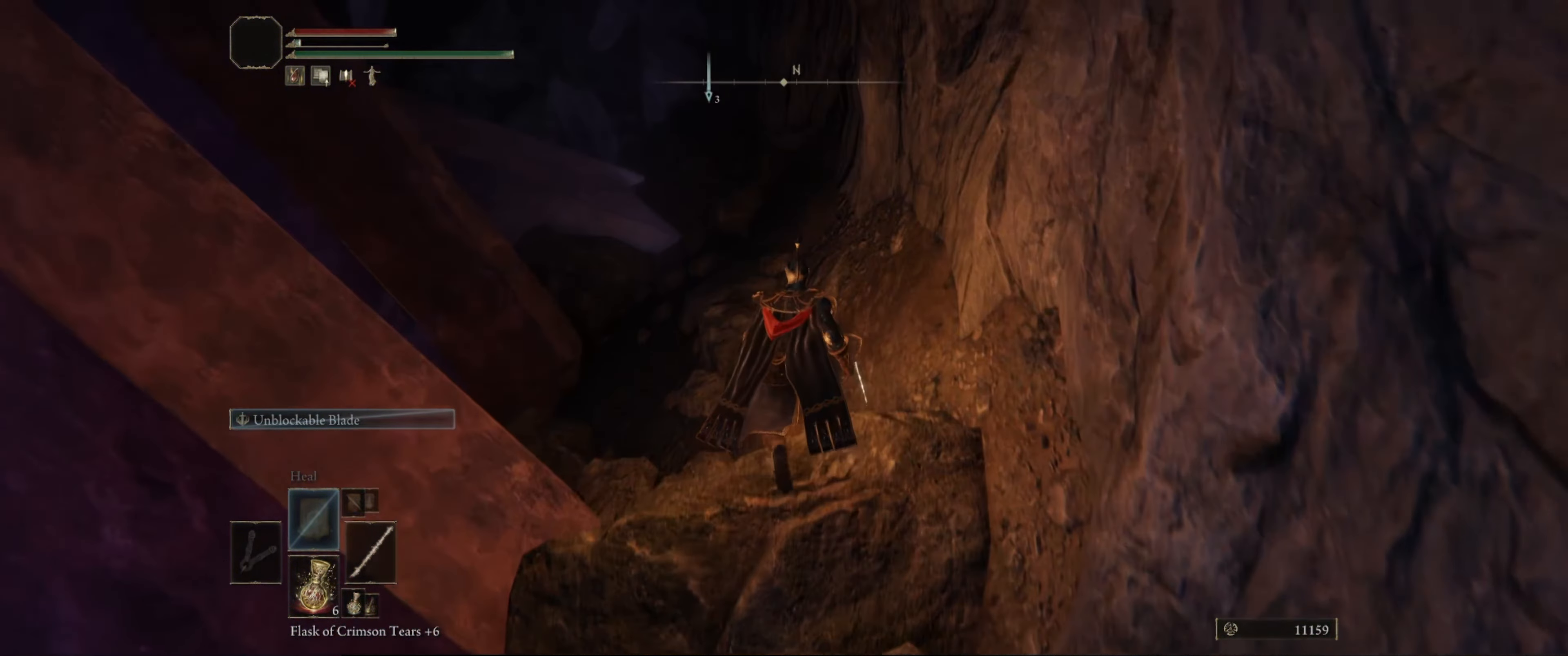
Gameplay with a controller (Xbox layout); each line is a JSON object with the inputs held at the frame after it. "events" lists button and stick changes between this image and that frame as [ms after this image, input, new state], when the widget could be followed in between. Not read: L3 R3.
{"buttons": ["R1"], "left_stick": "up-right", "right_stick": "right", "events": [[433, "R1", "down"], [466, "left_stick", "up-right"], [466, "right_stick", "right"]]}
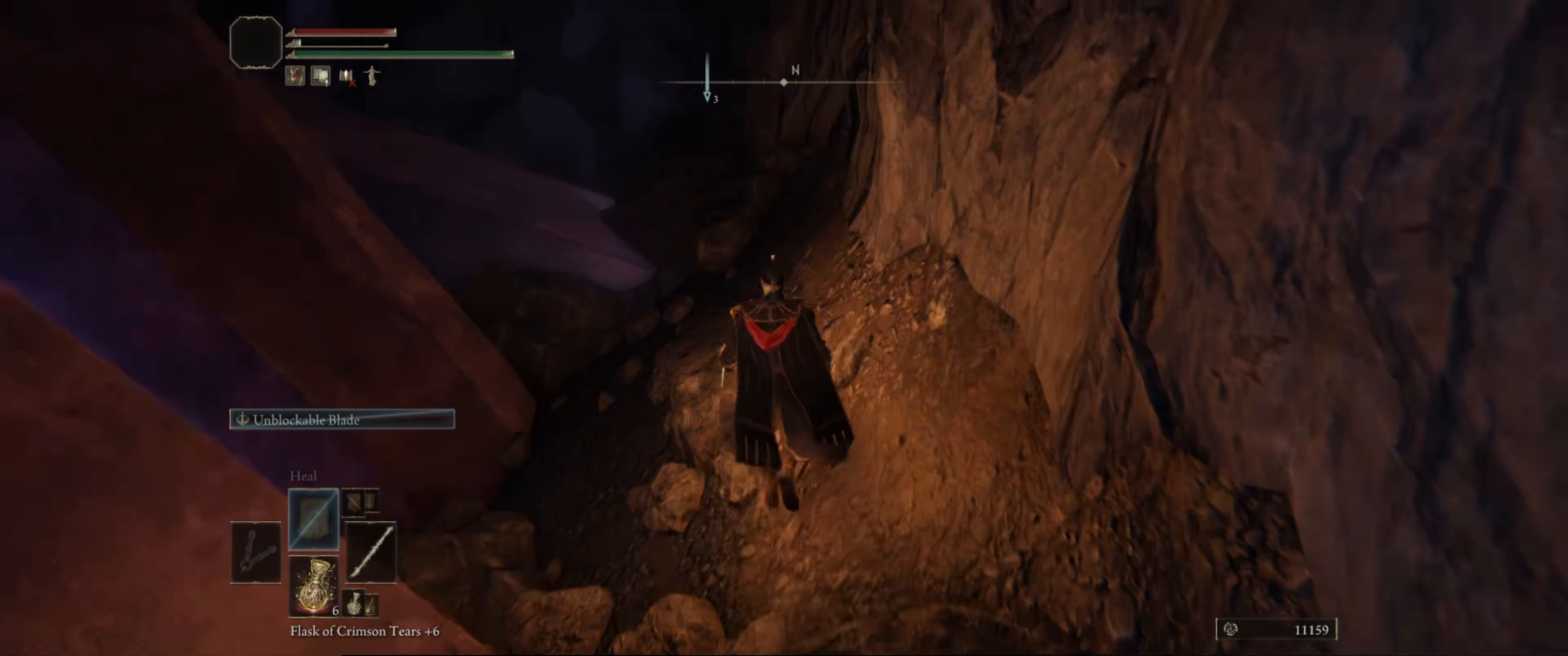
{"buttons": ["R1"], "left_stick": "center", "right_stick": "center", "events": [[50, "R1", "up"], [200, "left_stick", "center"], [283, "right_stick", "center"], [483, "R1", "down"]]}
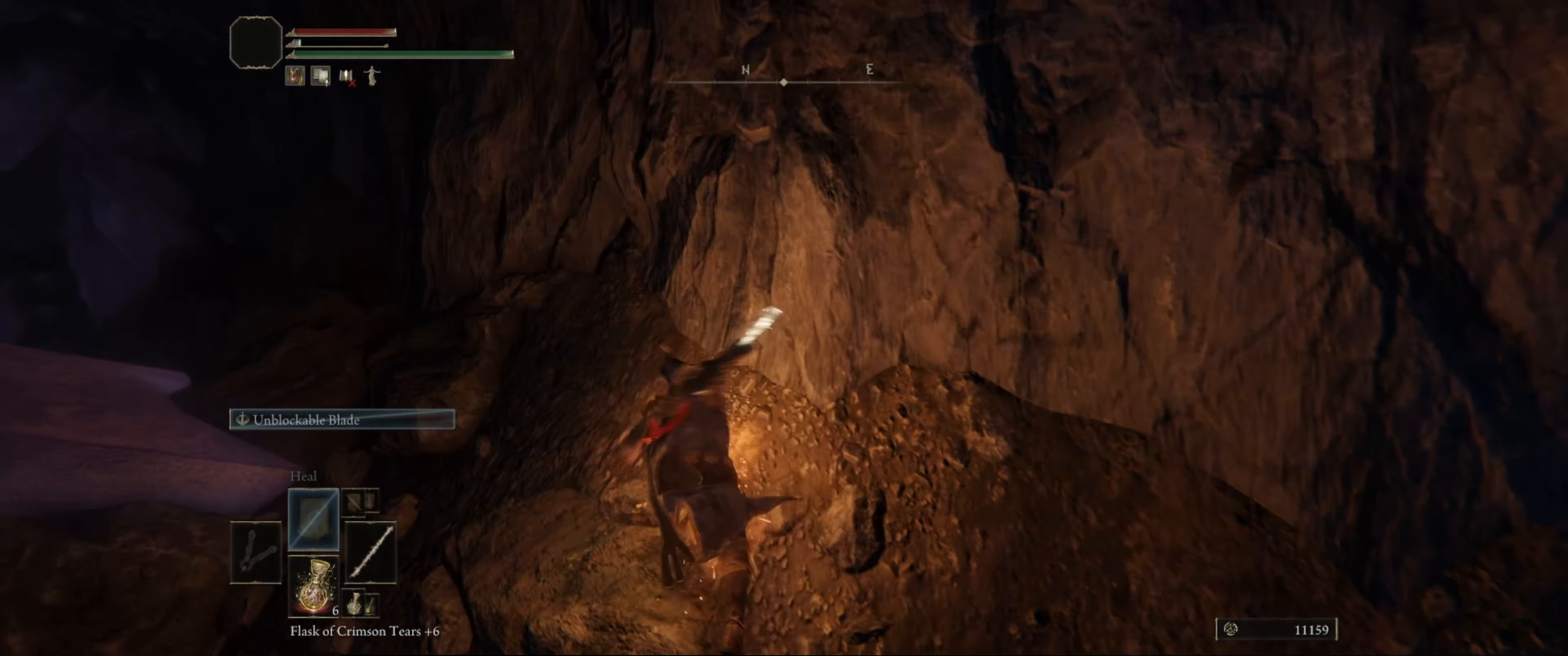
{"buttons": [], "left_stick": "up-left", "right_stick": "center", "events": [[100, "left_stick", "up-left"], [150, "R1", "up"], [233, "right_stick", "down-left"], [433, "right_stick", "center"]]}
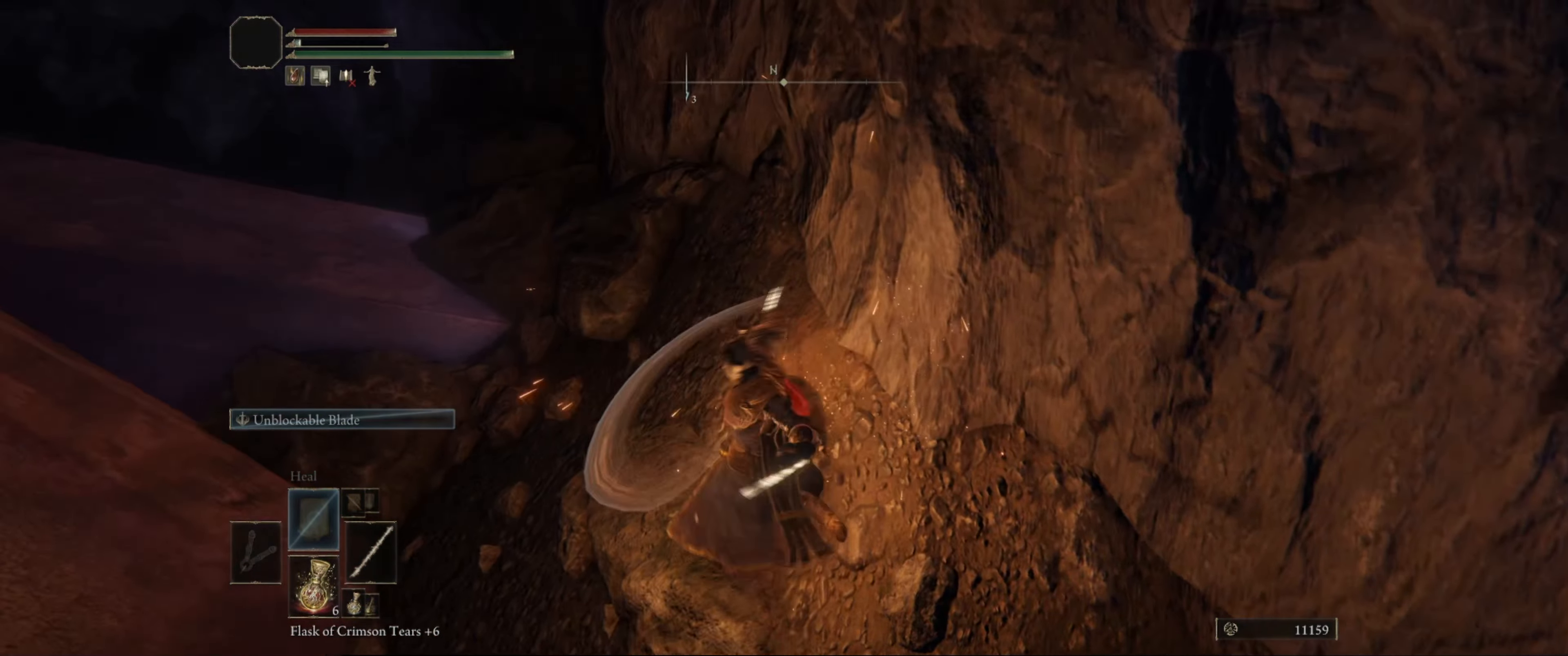
{"buttons": [], "left_stick": "up-left", "right_stick": "center", "events": []}
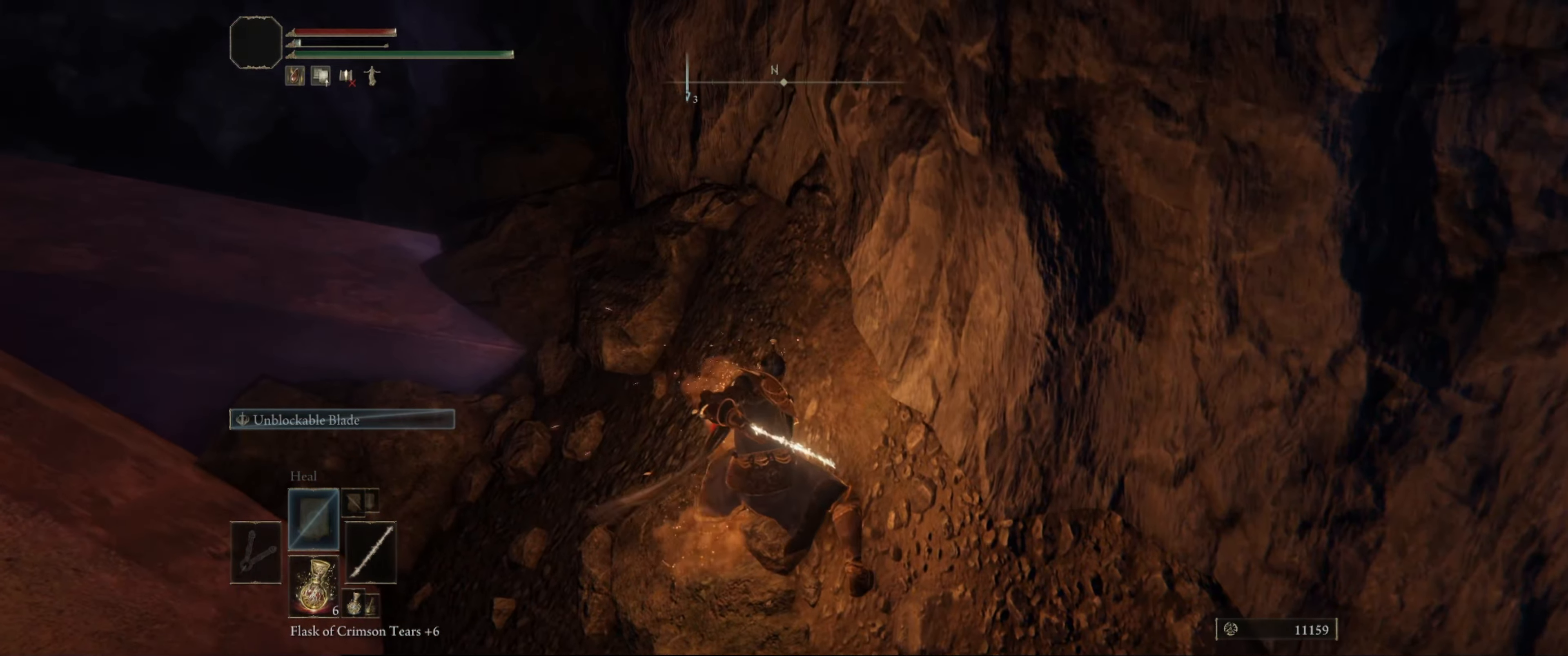
{"buttons": [], "left_stick": "up-left", "right_stick": "center", "events": [[200, "right_stick", "up"], [366, "right_stick", "center"]]}
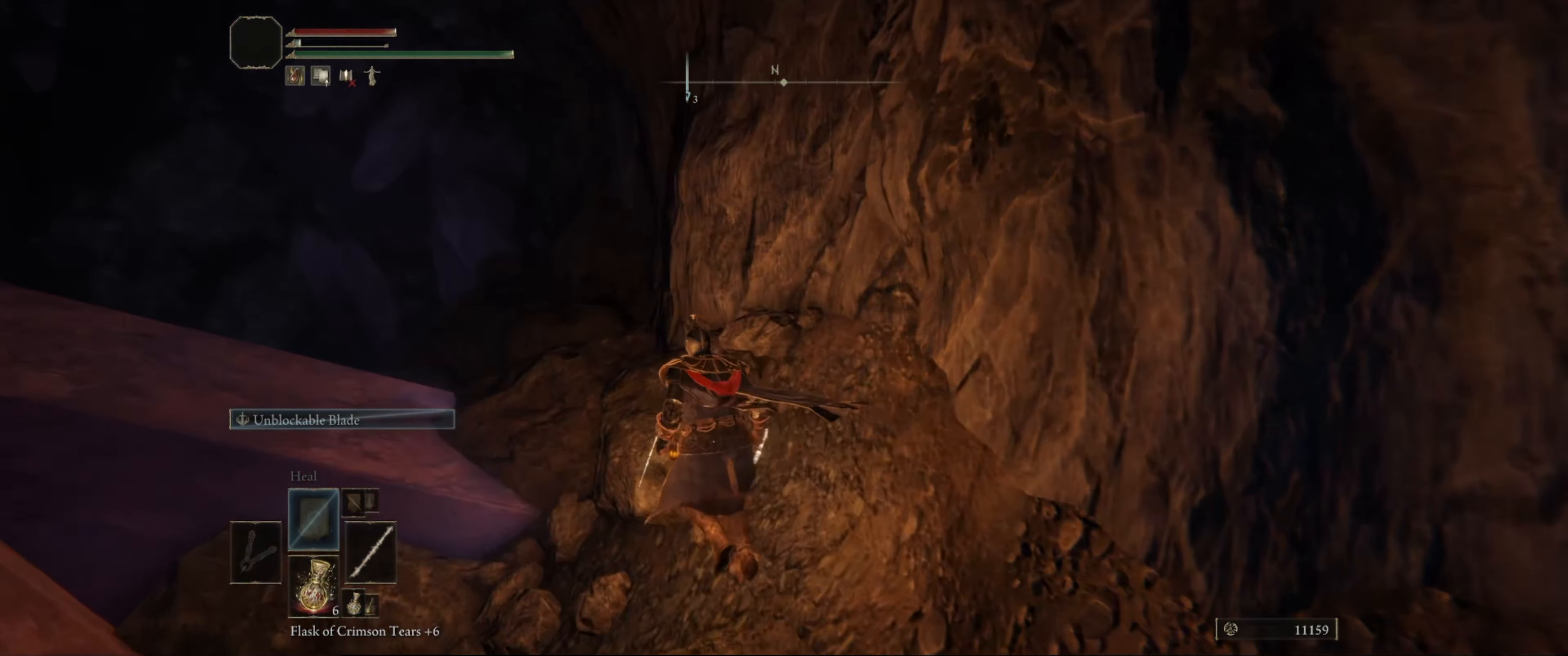
{"buttons": [], "left_stick": "center", "right_stick": "center", "events": [[166, "R1", "down"], [200, "left_stick", "up"], [233, "right_stick", "right"], [316, "R1", "up"], [433, "right_stick", "center"], [466, "left_stick", "center"]]}
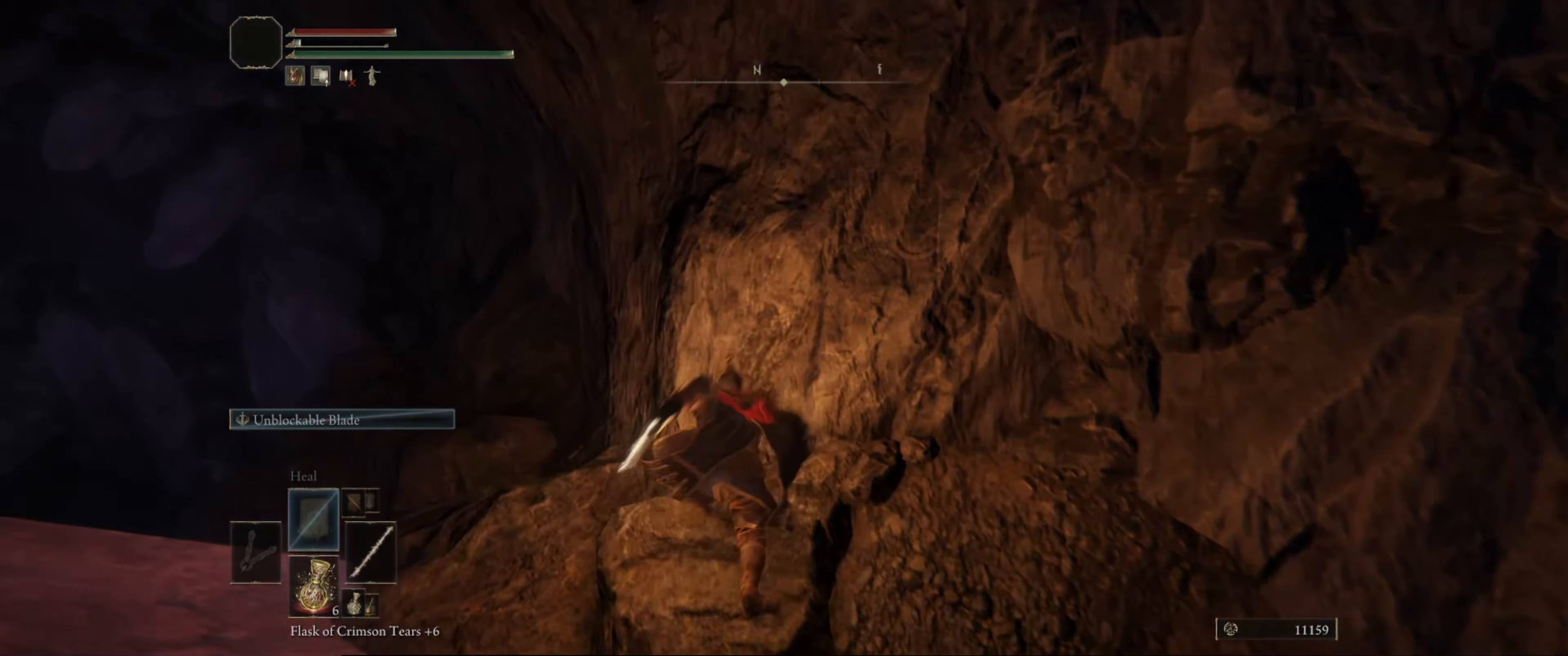
{"buttons": [], "left_stick": "up-left", "right_stick": "down-left", "events": [[216, "left_stick", "left"], [316, "left_stick", "up-left"], [333, "right_stick", "down-left"]]}
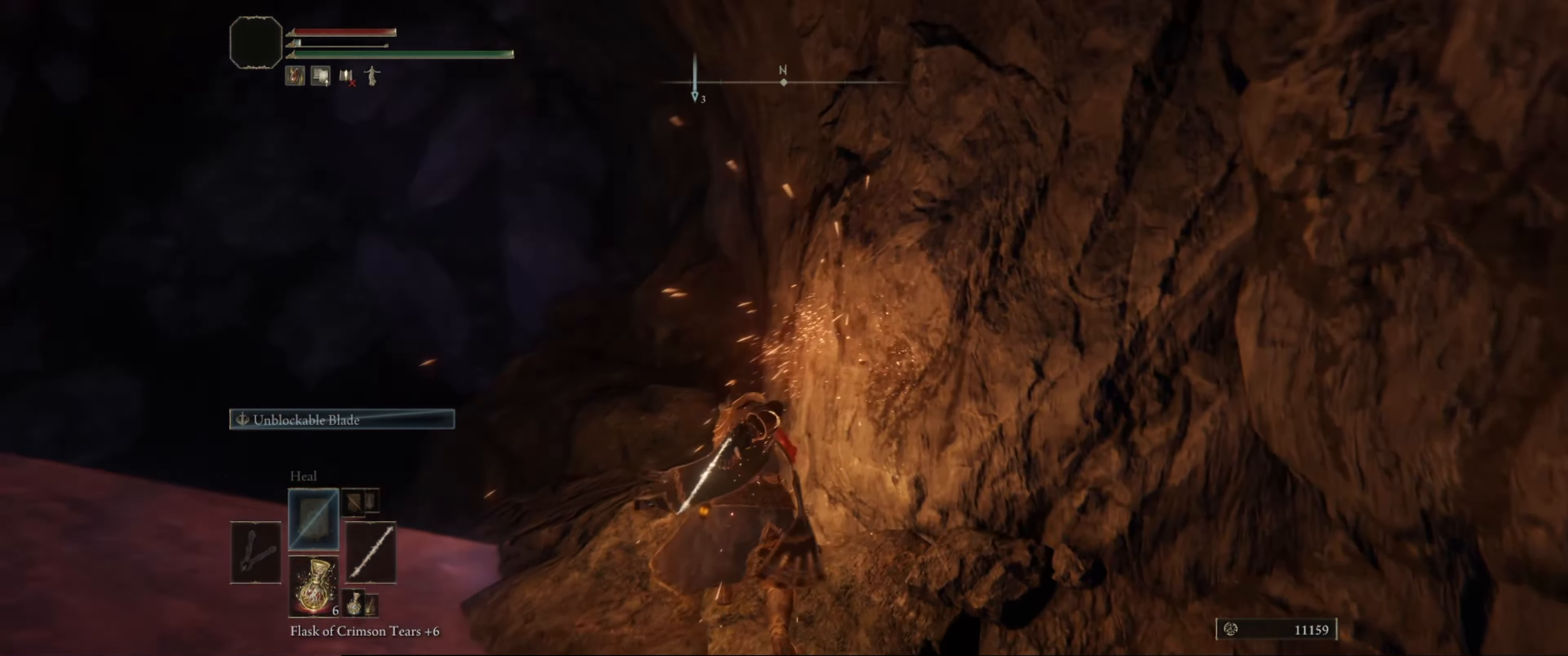
{"buttons": [], "left_stick": "up", "right_stick": "center", "events": [[150, "right_stick", "center"], [183, "left_stick", "up"]]}
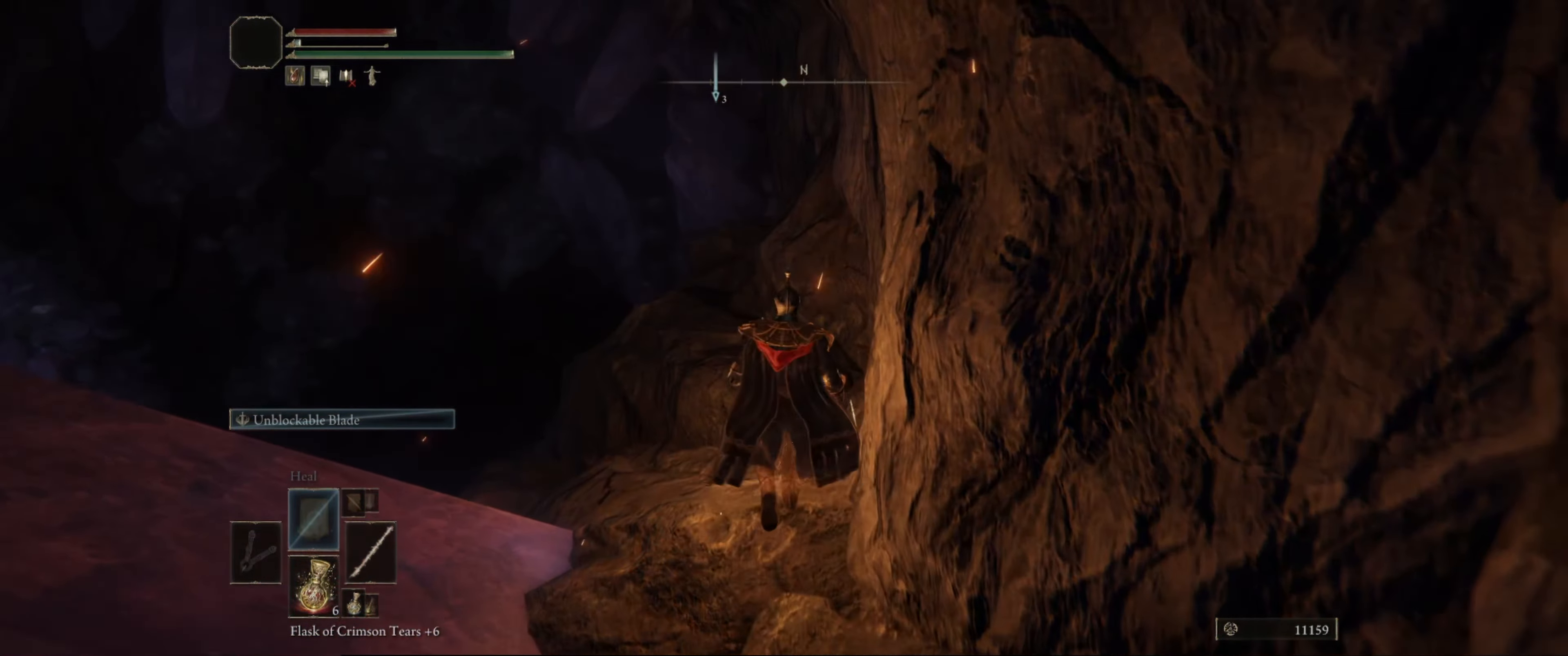
{"buttons": ["R1"], "left_stick": "up", "right_stick": "right", "events": [[466, "R1", "down"], [500, "right_stick", "right"]]}
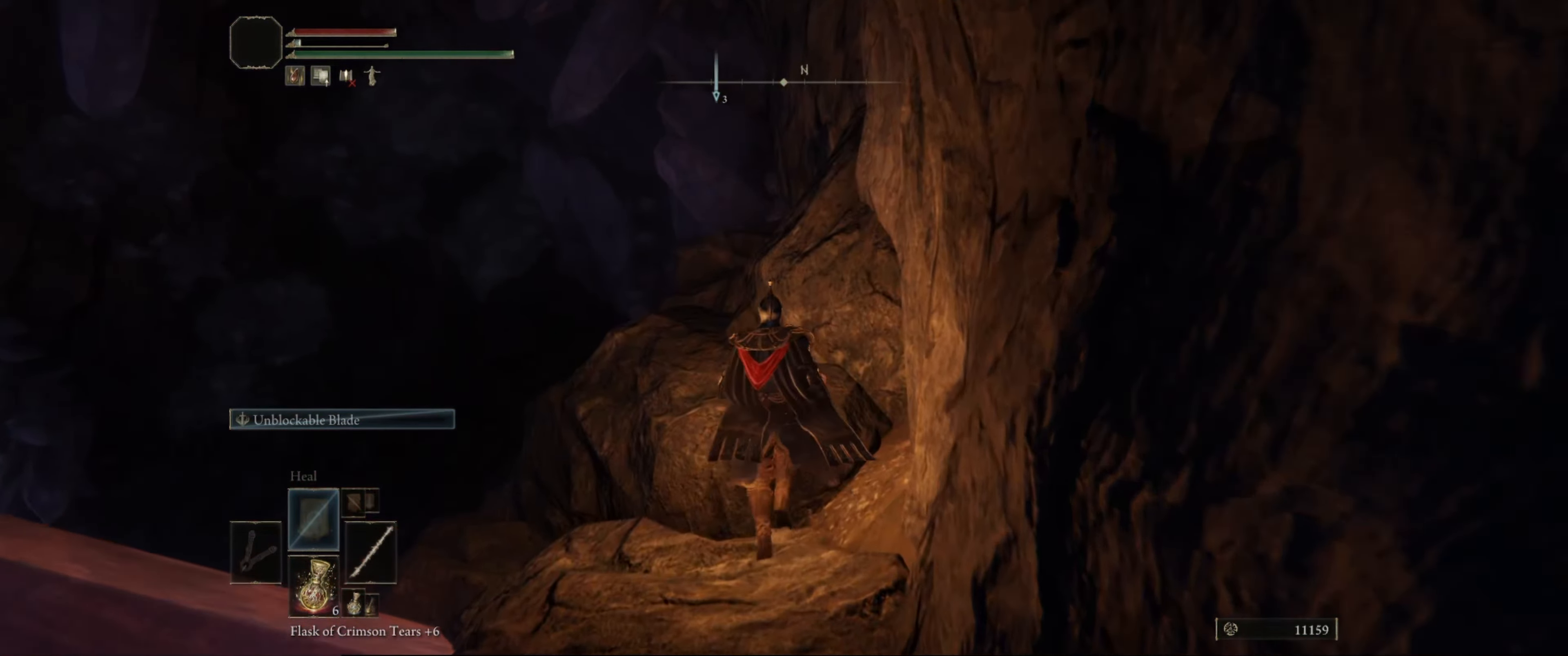
{"buttons": [], "left_stick": "up-left", "right_stick": "center", "events": [[166, "R1", "up"], [366, "left_stick", "up-left"], [366, "right_stick", "center"]]}
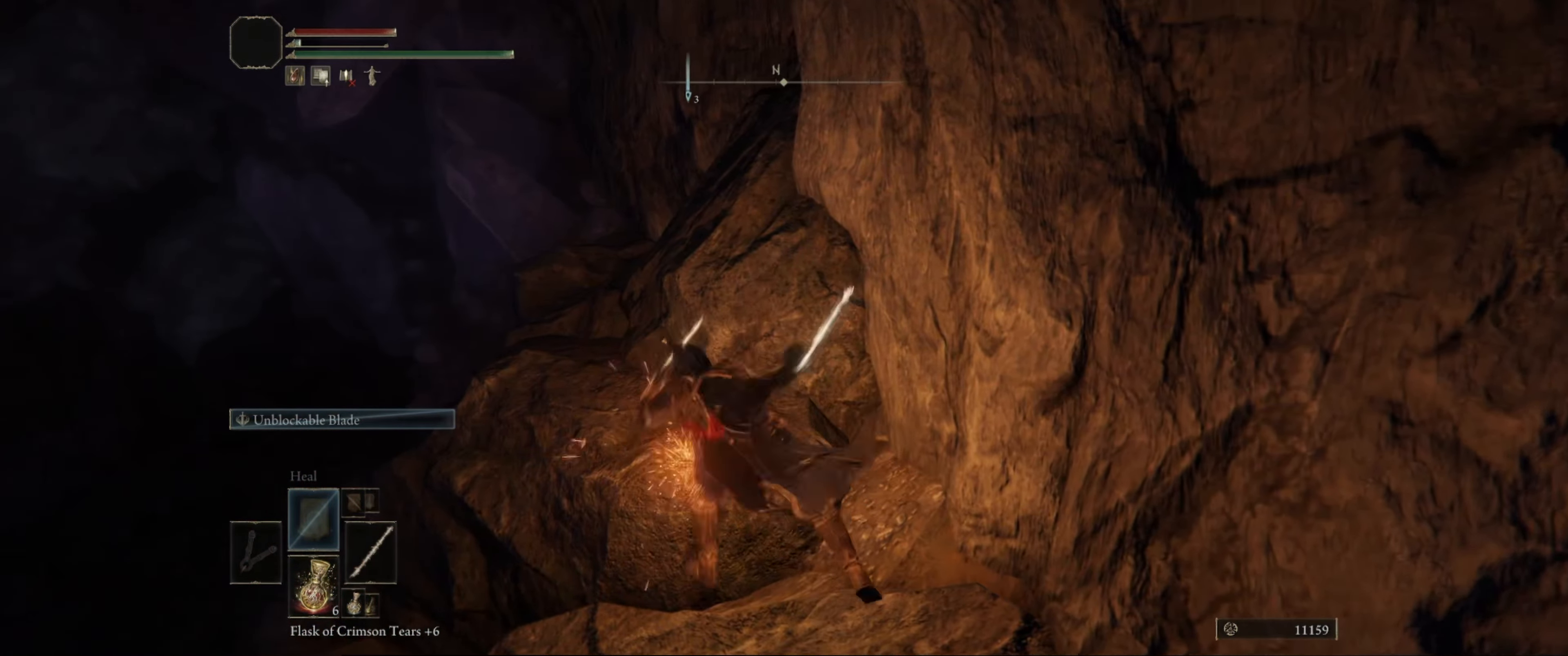
{"buttons": [], "left_stick": "up-left", "right_stick": "down-left", "events": [[200, "right_stick", "down-left"]]}
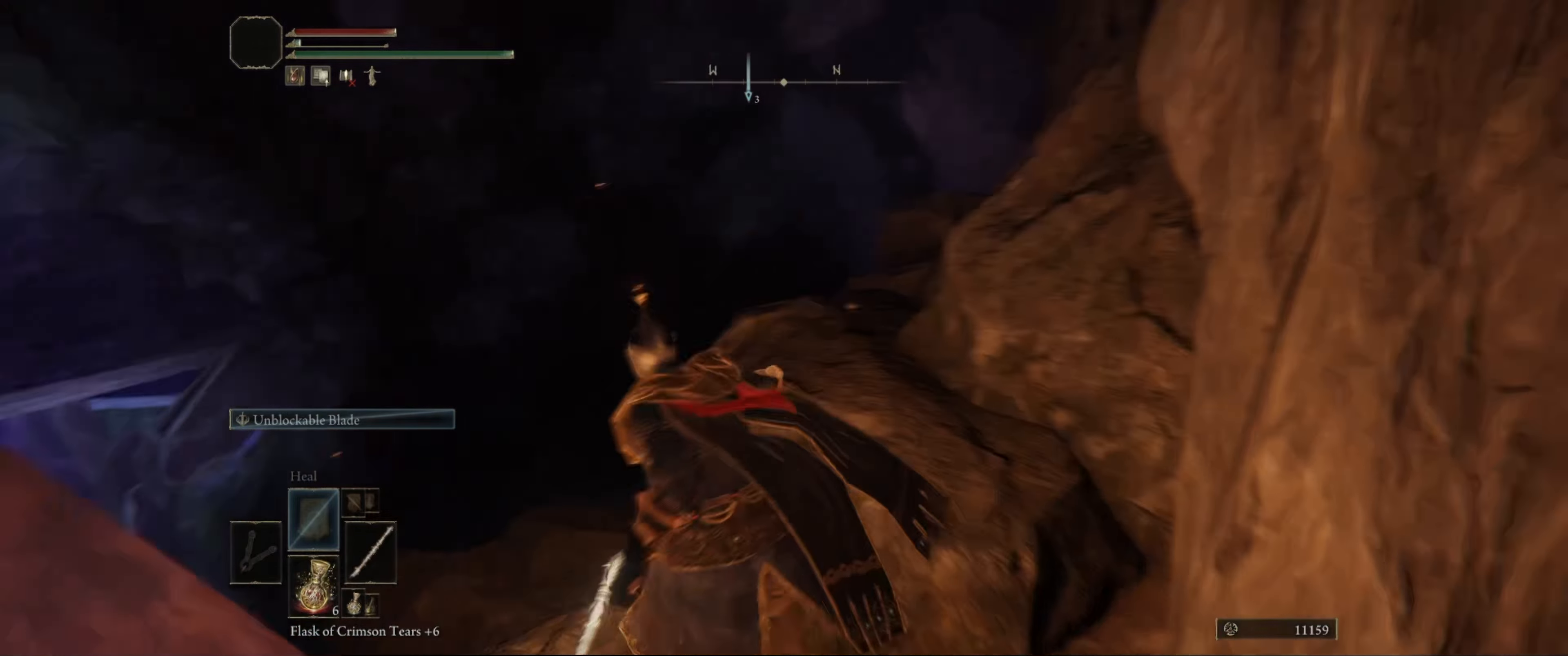
{"buttons": [], "left_stick": "up-right", "right_stick": "center", "events": [[50, "right_stick", "center"], [317, "left_stick", "up-right"], [367, "A", "down"], [483, "A", "up"]]}
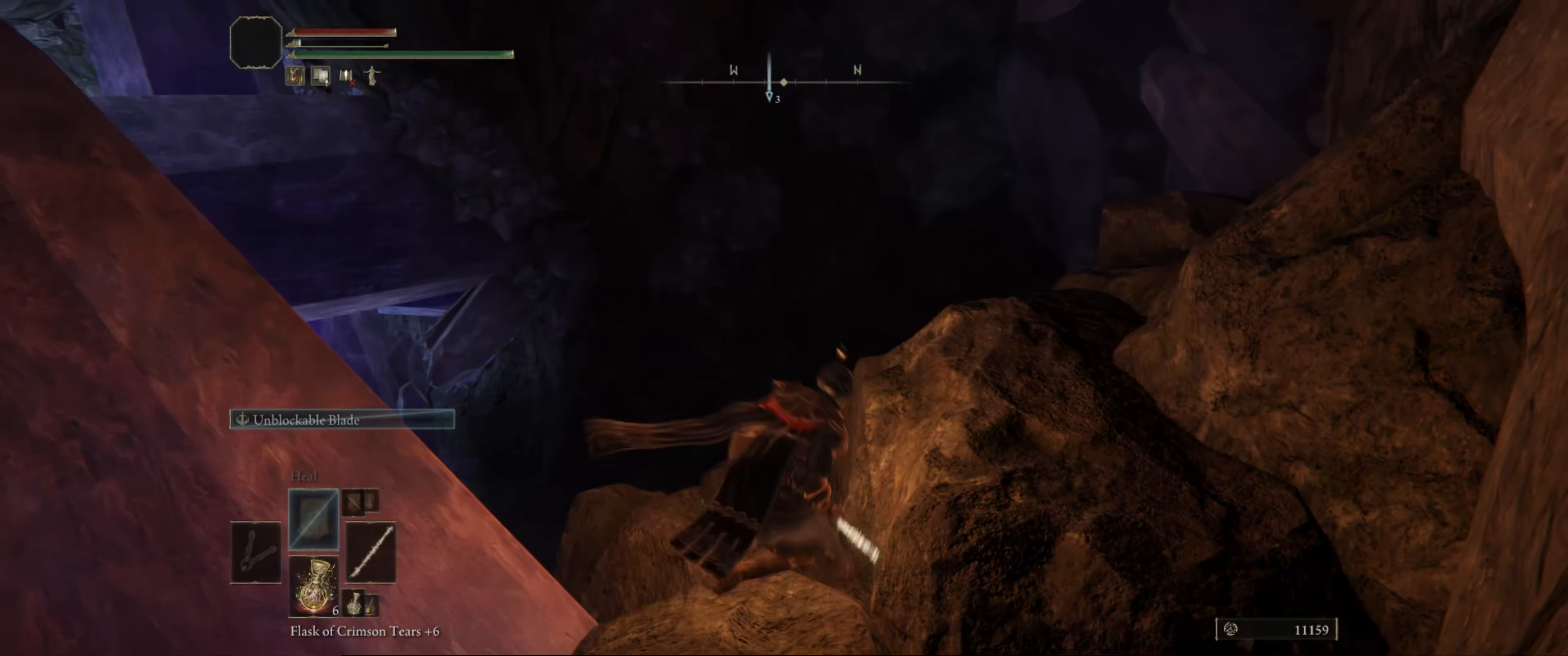
{"buttons": ["R1"], "left_stick": "up-right", "right_stick": "down-right", "events": [[133, "right_stick", "right"], [233, "right_stick", "down-right"], [400, "R1", "down"]]}
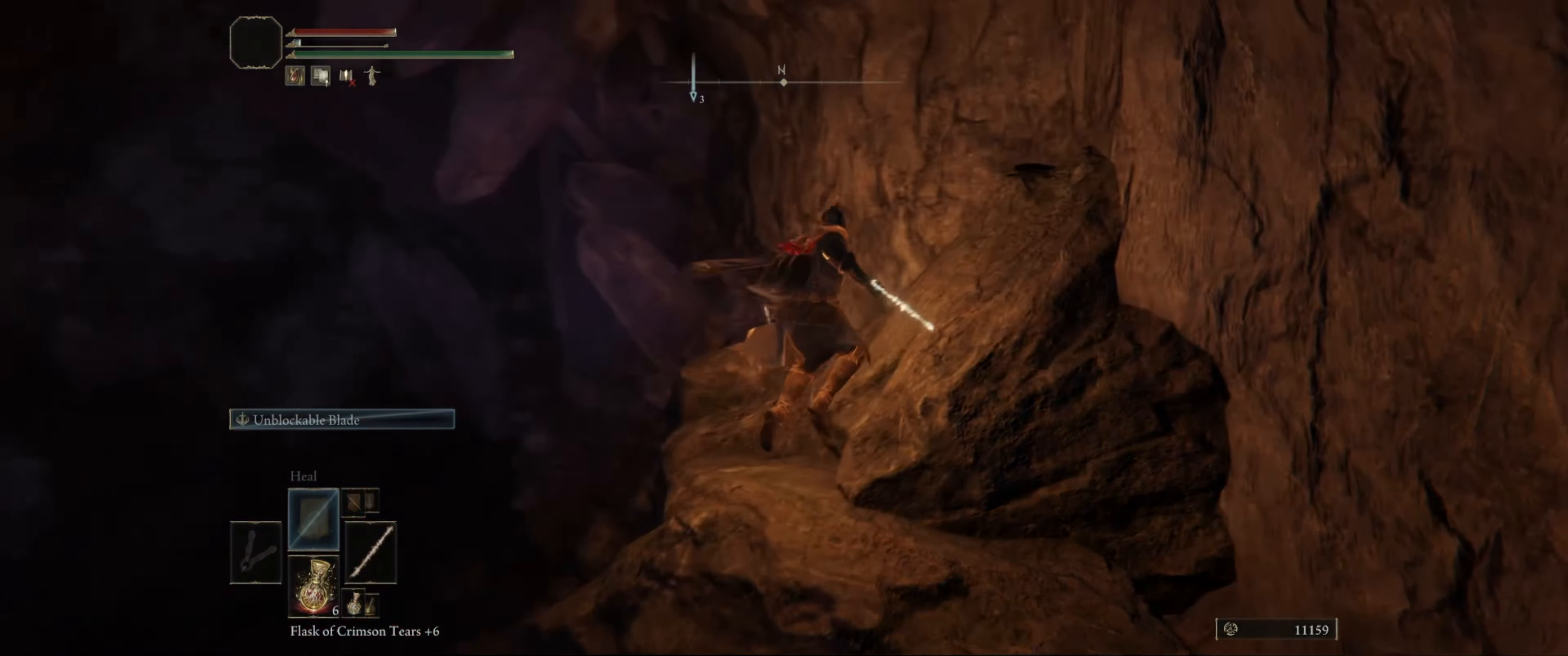
{"buttons": [], "left_stick": "up", "right_stick": "center", "events": [[67, "R1", "up"], [83, "right_stick", "center"], [117, "left_stick", "up"]]}
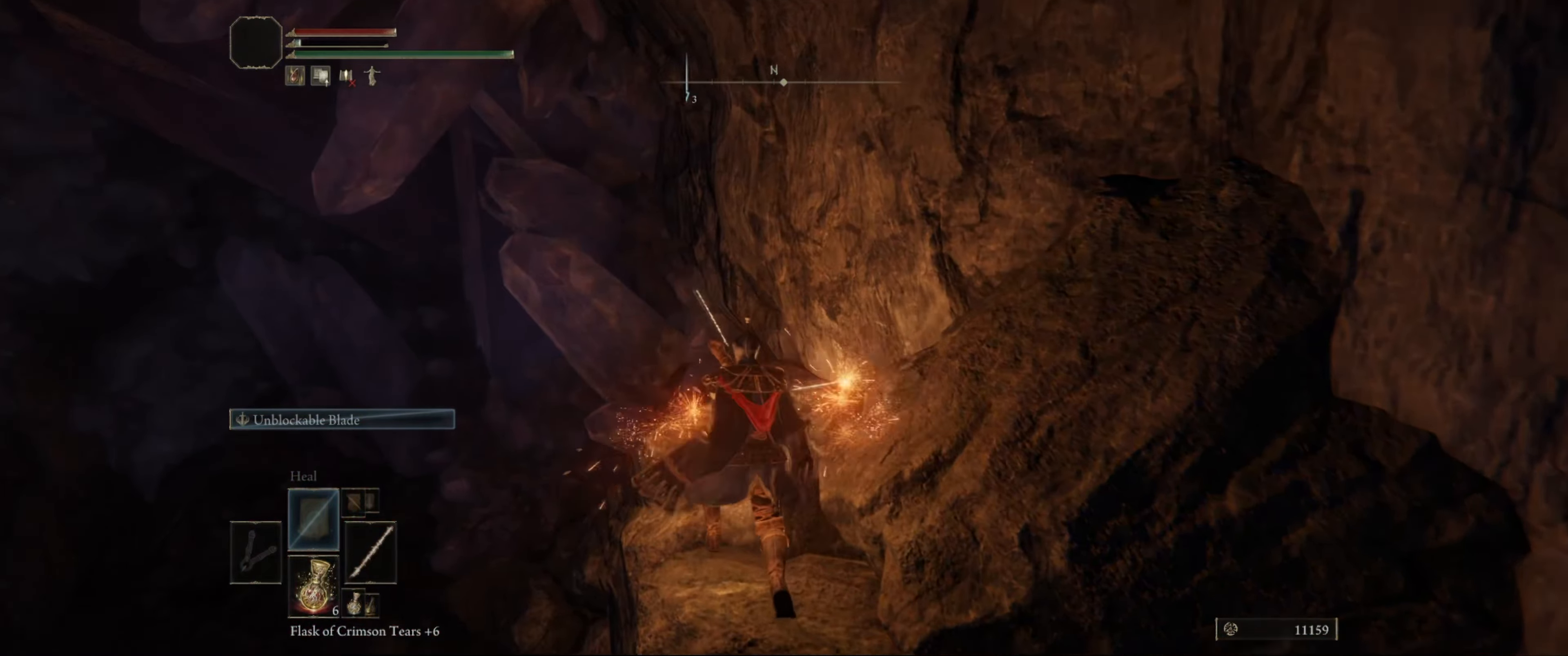
{"buttons": [], "left_stick": "up-left", "right_stick": "left", "events": [[17, "right_stick", "right"], [183, "left_stick", "center"], [233, "right_stick", "center"], [417, "left_stick", "left"], [433, "right_stick", "left"], [467, "left_stick", "up-left"]]}
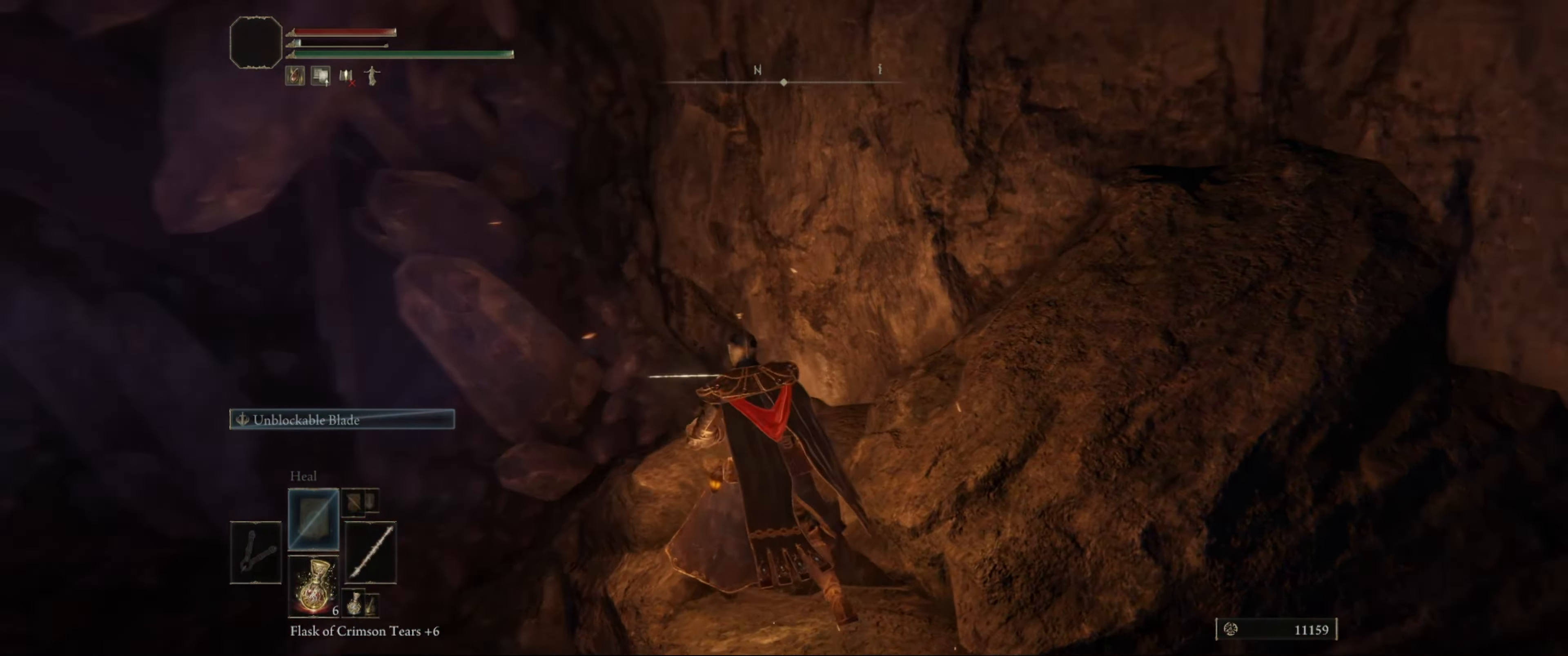
{"buttons": [], "left_stick": "up", "right_stick": "center", "events": [[117, "left_stick", "up"], [117, "right_stick", "center"], [217, "A", "down"], [333, "A", "up"]]}
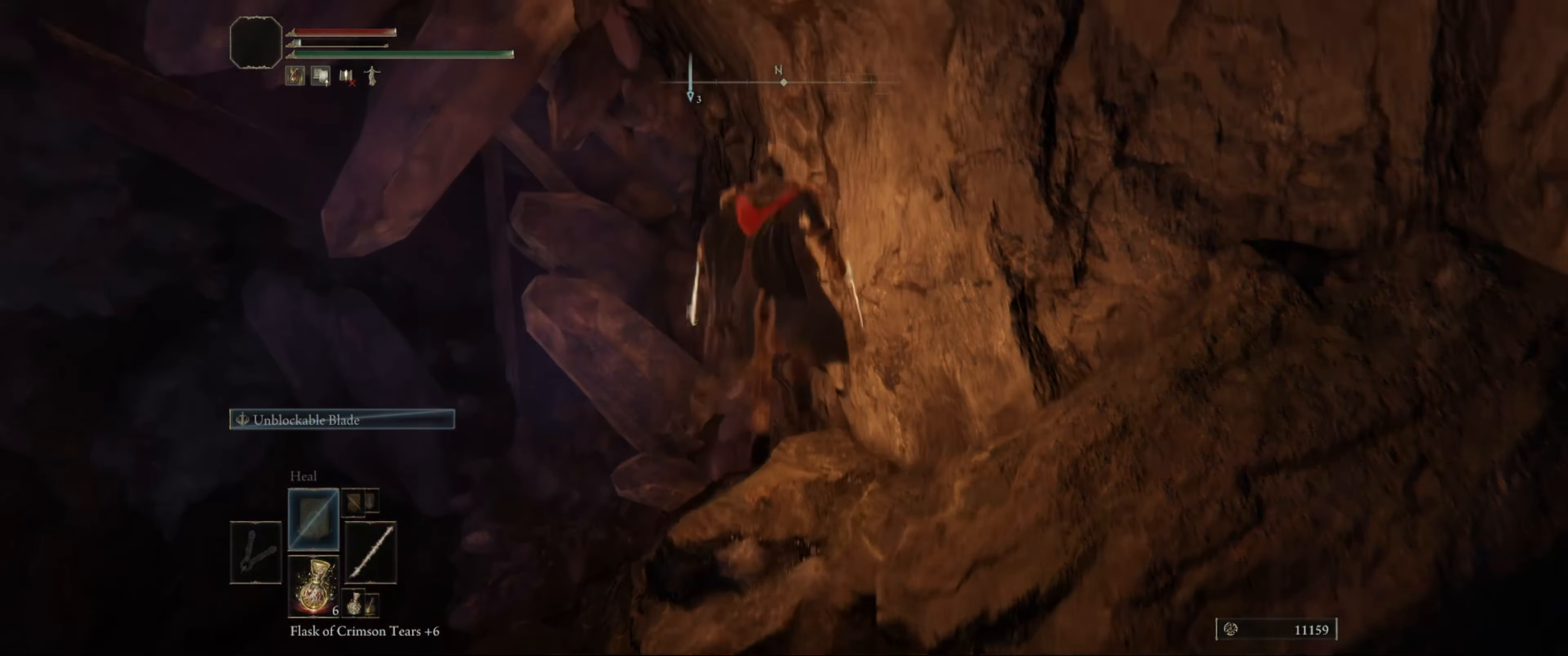
{"buttons": [], "left_stick": "up", "right_stick": "center", "events": [[33, "R1", "down"], [167, "R1", "up"], [217, "R1", "down"], [333, "R1", "up"], [400, "R1", "down"], [483, "R1", "up"]]}
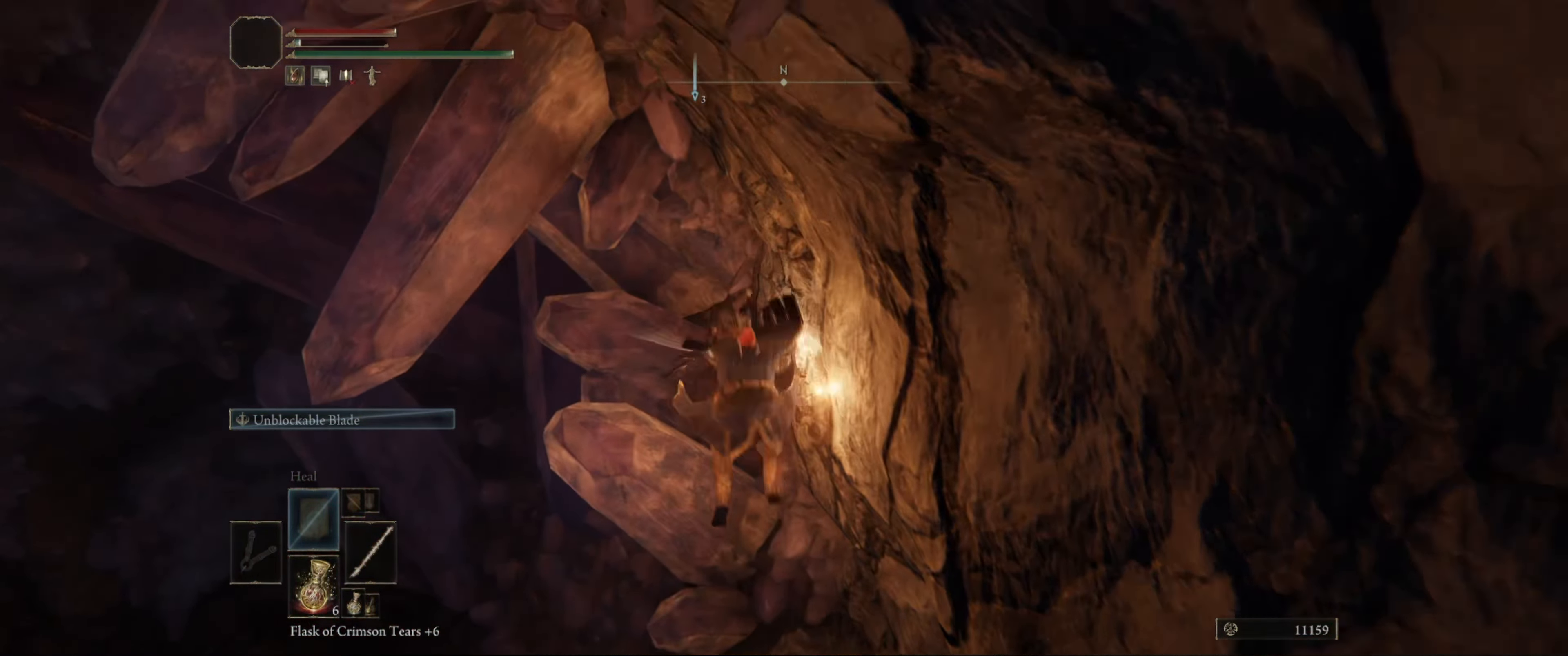
{"buttons": [], "left_stick": "left", "right_stick": "down-left", "events": [[100, "left_stick", "up-left"], [317, "left_stick", "left"], [350, "right_stick", "down-left"]]}
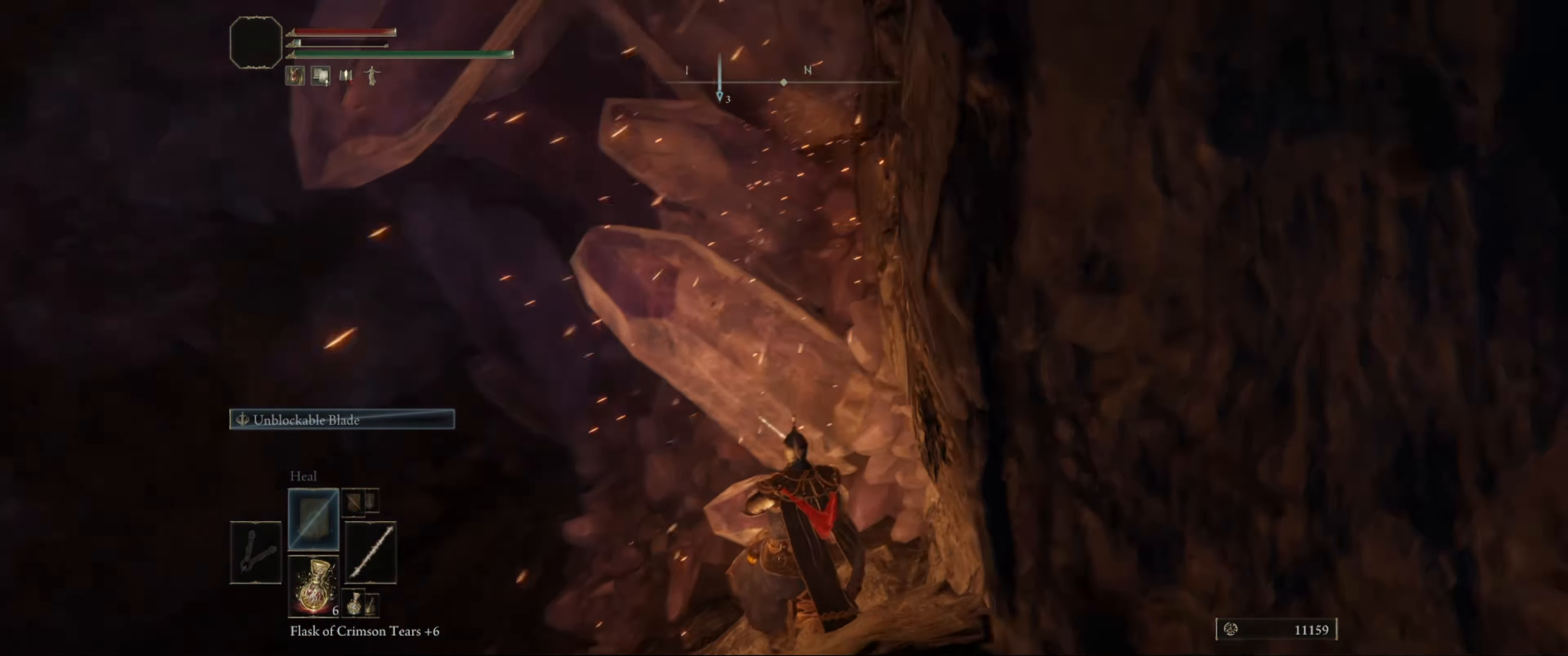
{"buttons": [], "left_stick": "up-left", "right_stick": "center", "events": [[133, "right_stick", "center"], [183, "left_stick", "up-left"]]}
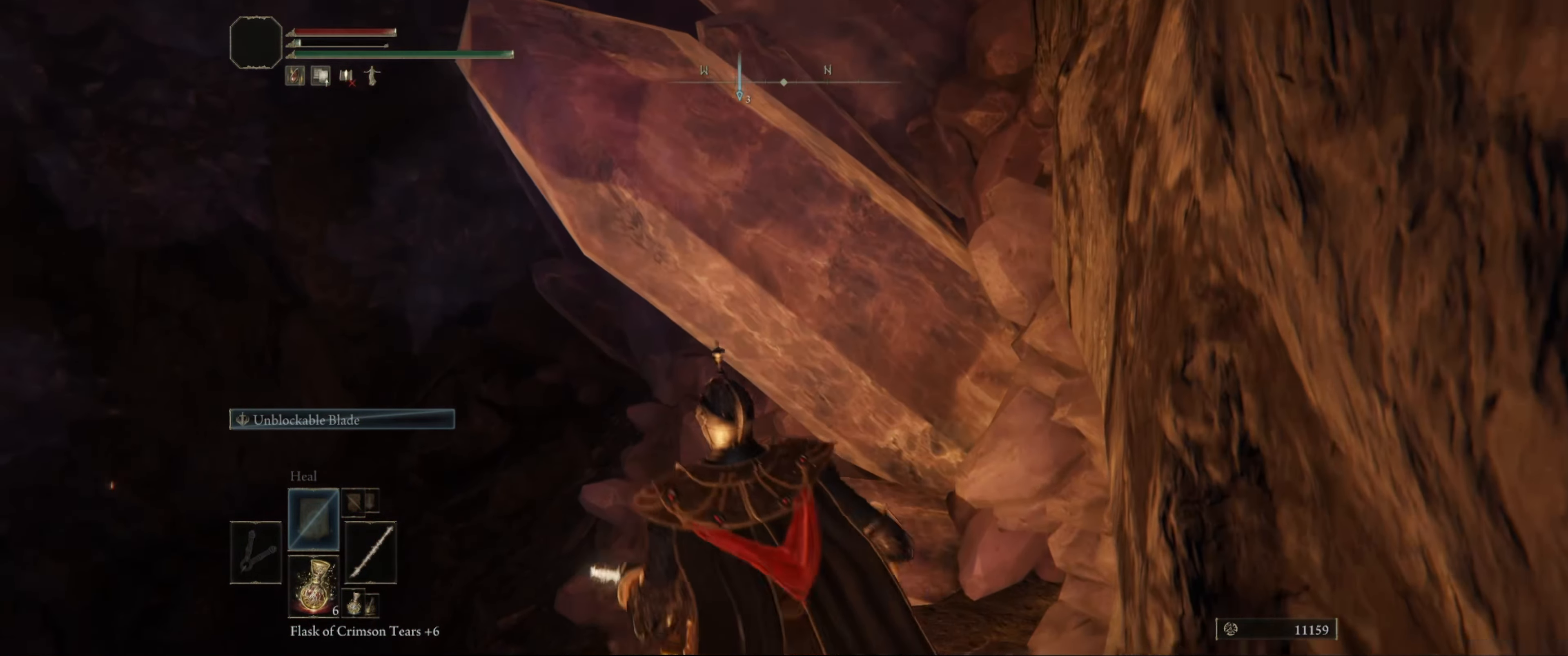
{"buttons": ["R1"], "left_stick": "up", "right_stick": "right", "events": [[83, "A", "down"], [200, "A", "up"], [283, "left_stick", "up"], [383, "right_stick", "right"], [433, "R1", "down"]]}
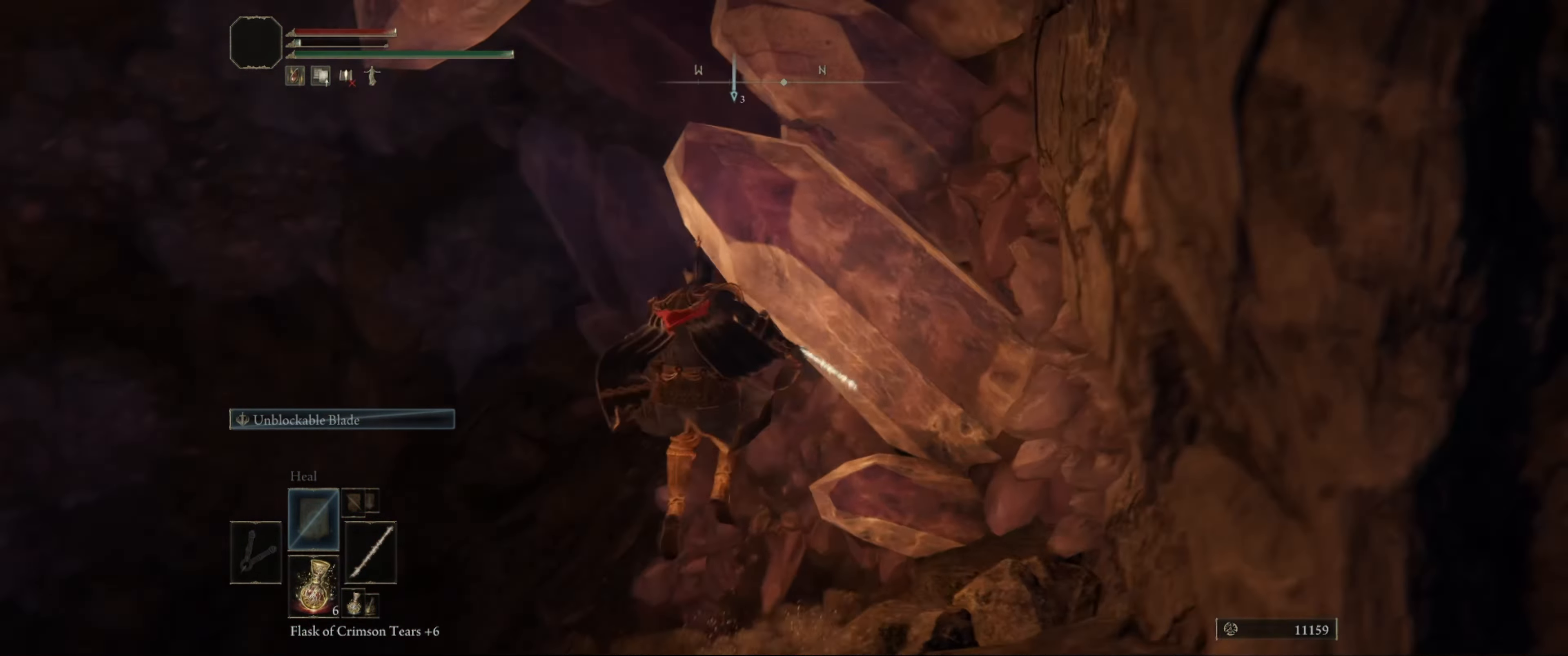
{"buttons": [], "left_stick": "up", "right_stick": "up-right", "events": [[50, "R1", "up"], [100, "R1", "down"], [217, "R1", "up"], [267, "R1", "down"], [350, "R1", "up"], [400, "right_stick", "center"], [467, "right_stick", "up-right"]]}
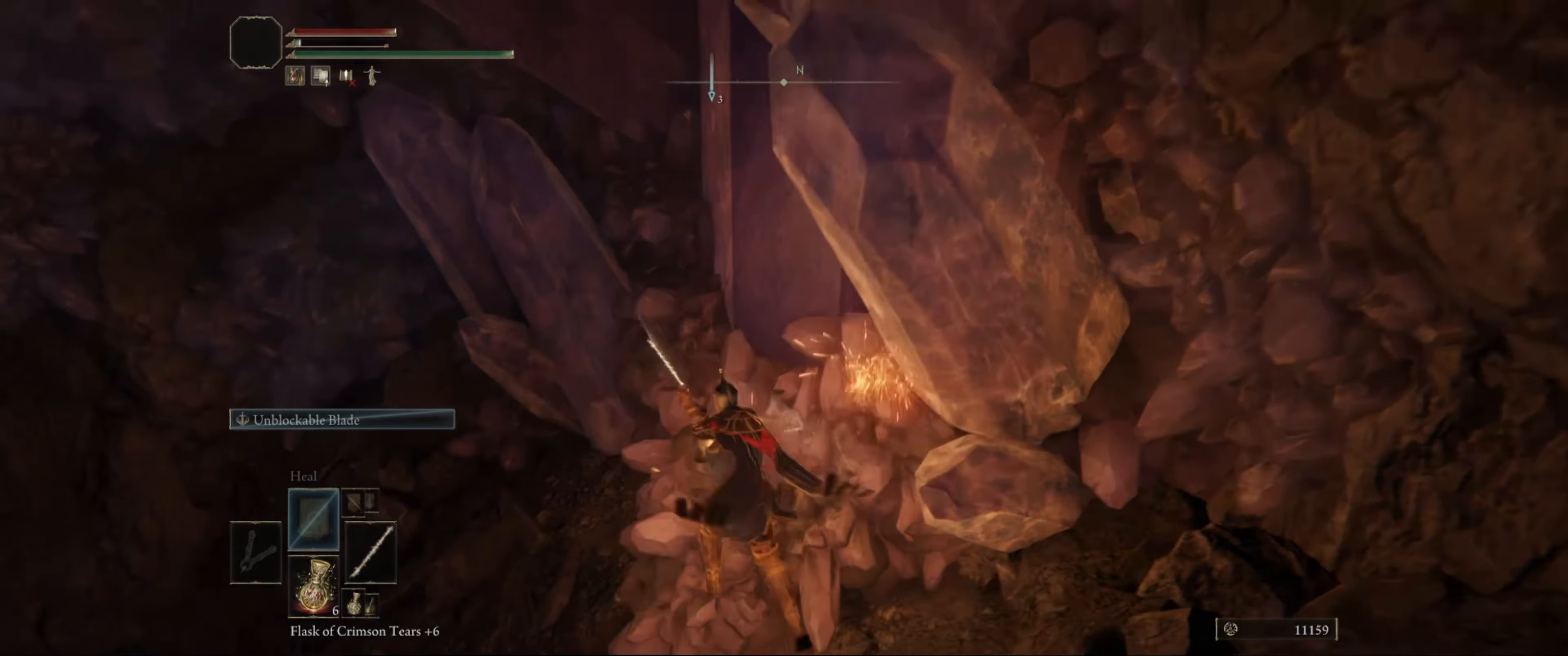
{"buttons": ["A"], "left_stick": "up", "right_stick": "center", "events": [[134, "right_stick", "center"], [434, "A", "down"]]}
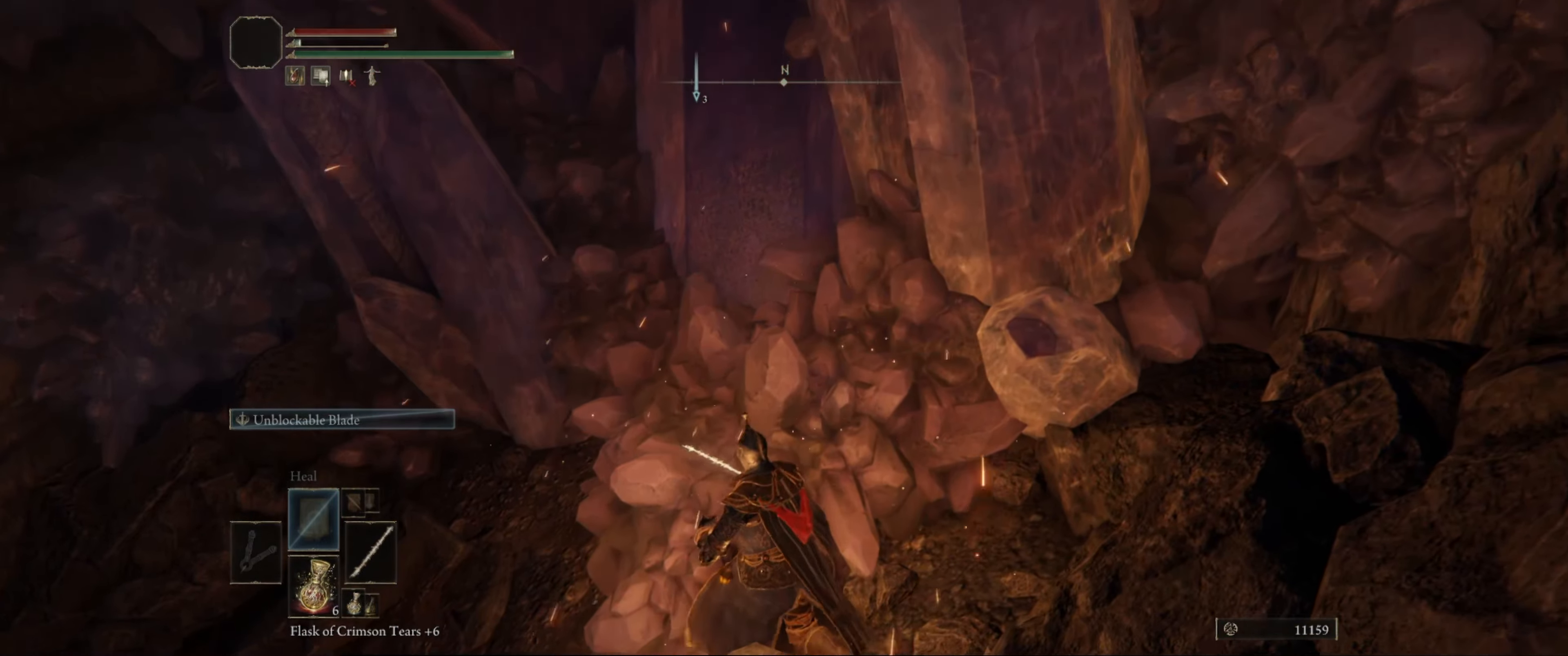
{"buttons": ["R1"], "left_stick": "up", "right_stick": "center", "events": [[50, "A", "up"], [134, "A", "down"], [200, "A", "up"], [300, "A", "down"], [384, "A", "up"], [484, "R1", "down"]]}
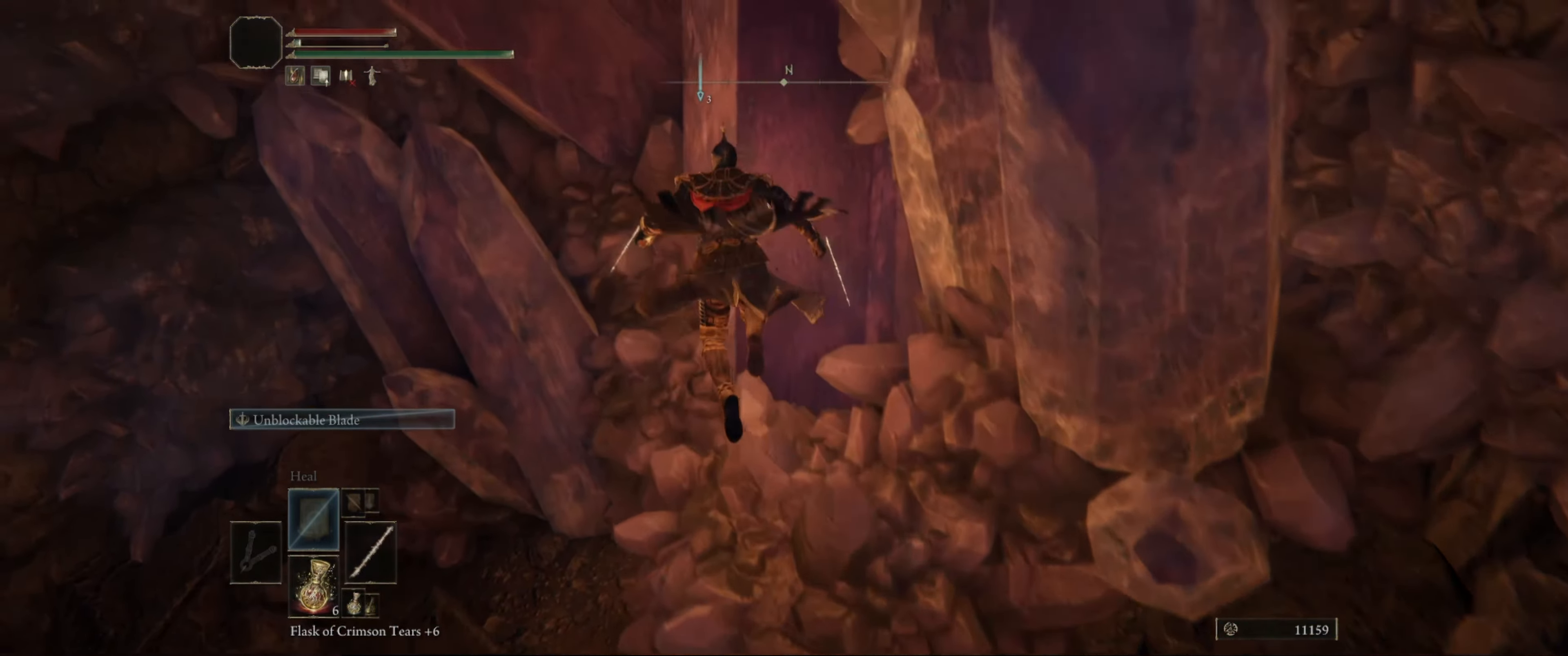
{"buttons": ["R1"], "left_stick": "center", "right_stick": "center", "events": [[100, "R1", "up"], [134, "R1", "down"], [250, "R1", "up"], [317, "R1", "down"], [400, "R1", "up"], [467, "R1", "down"], [500, "left_stick", "center"]]}
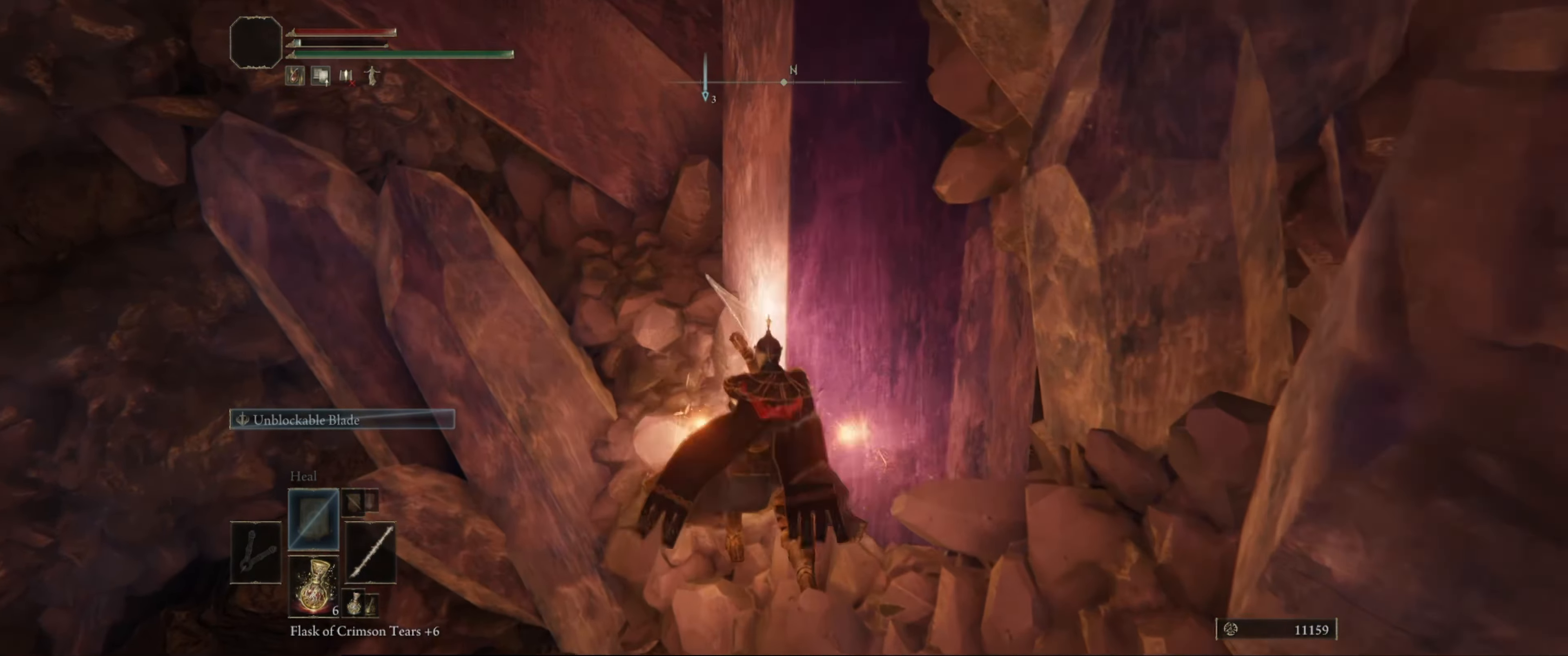
{"buttons": [], "left_stick": "up-left", "right_stick": "down-left", "events": [[50, "R1", "up"], [117, "R1", "down"], [117, "right_stick", "up-right"], [200, "R1", "up"], [217, "right_stick", "center"], [234, "left_stick", "up-left"], [450, "right_stick", "down-left"]]}
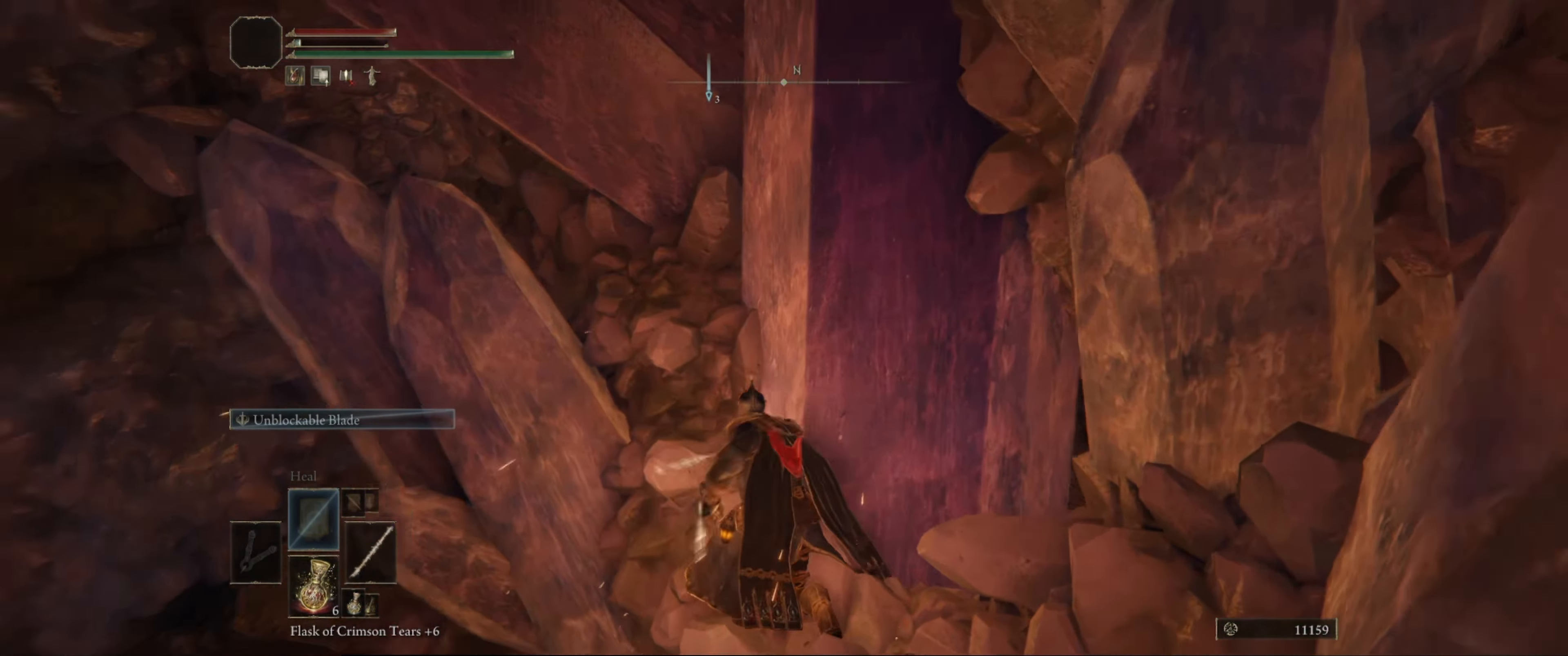
{"buttons": [], "left_stick": "up-left", "right_stick": "center", "events": [[50, "right_stick", "center"], [217, "A", "down"], [317, "A", "up"]]}
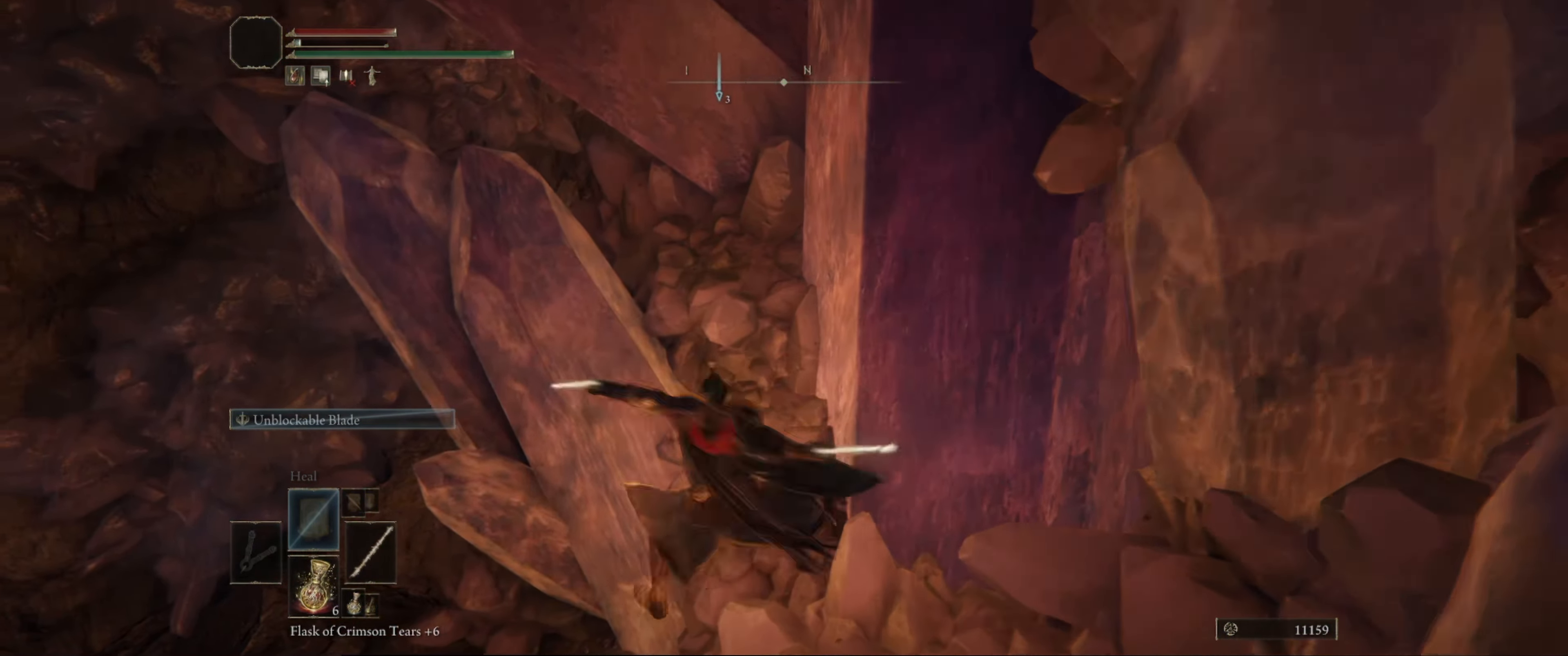
{"buttons": ["R1"], "left_stick": "up-left", "right_stick": "center", "events": [[434, "R1", "down"]]}
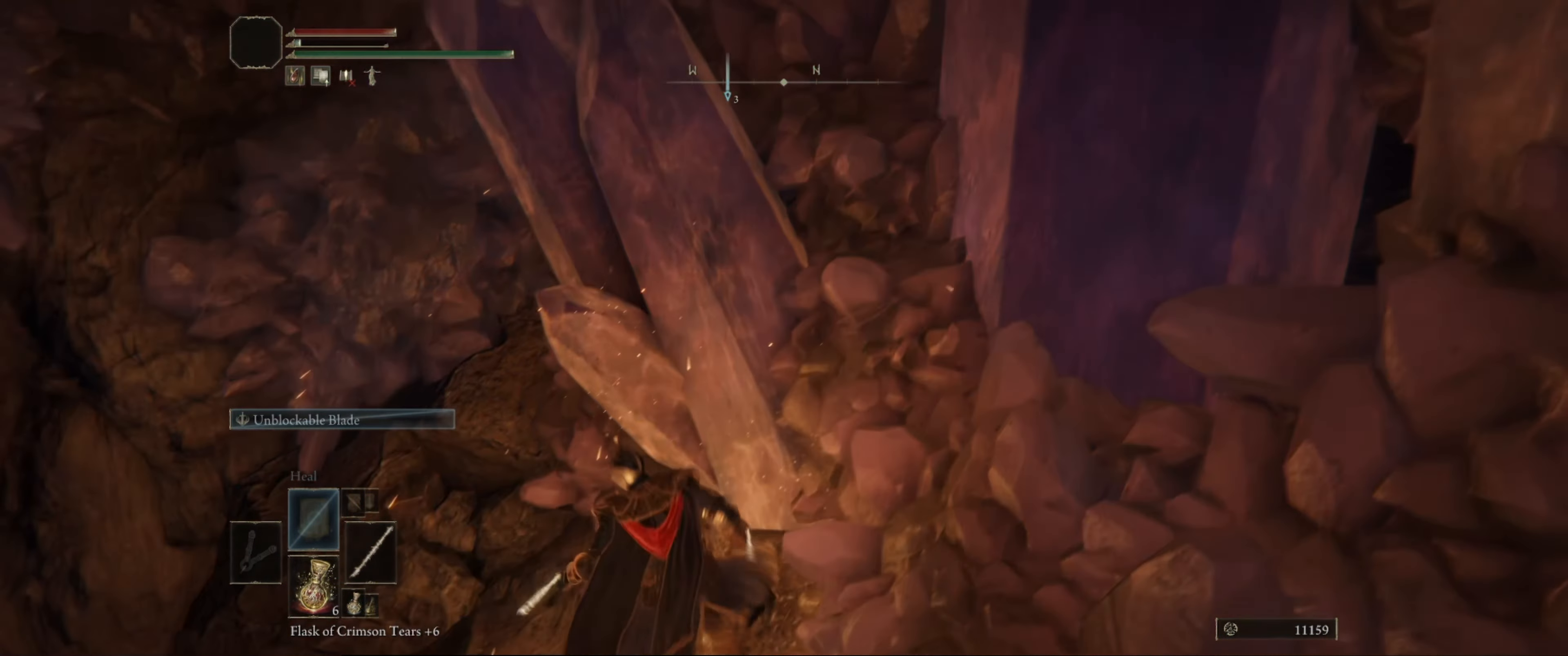
{"buttons": [], "left_stick": "up-left", "right_stick": "up-right", "events": [[84, "R1", "up"], [100, "right_stick", "right"], [234, "R1", "down"], [417, "R1", "up"], [417, "right_stick", "up-right"]]}
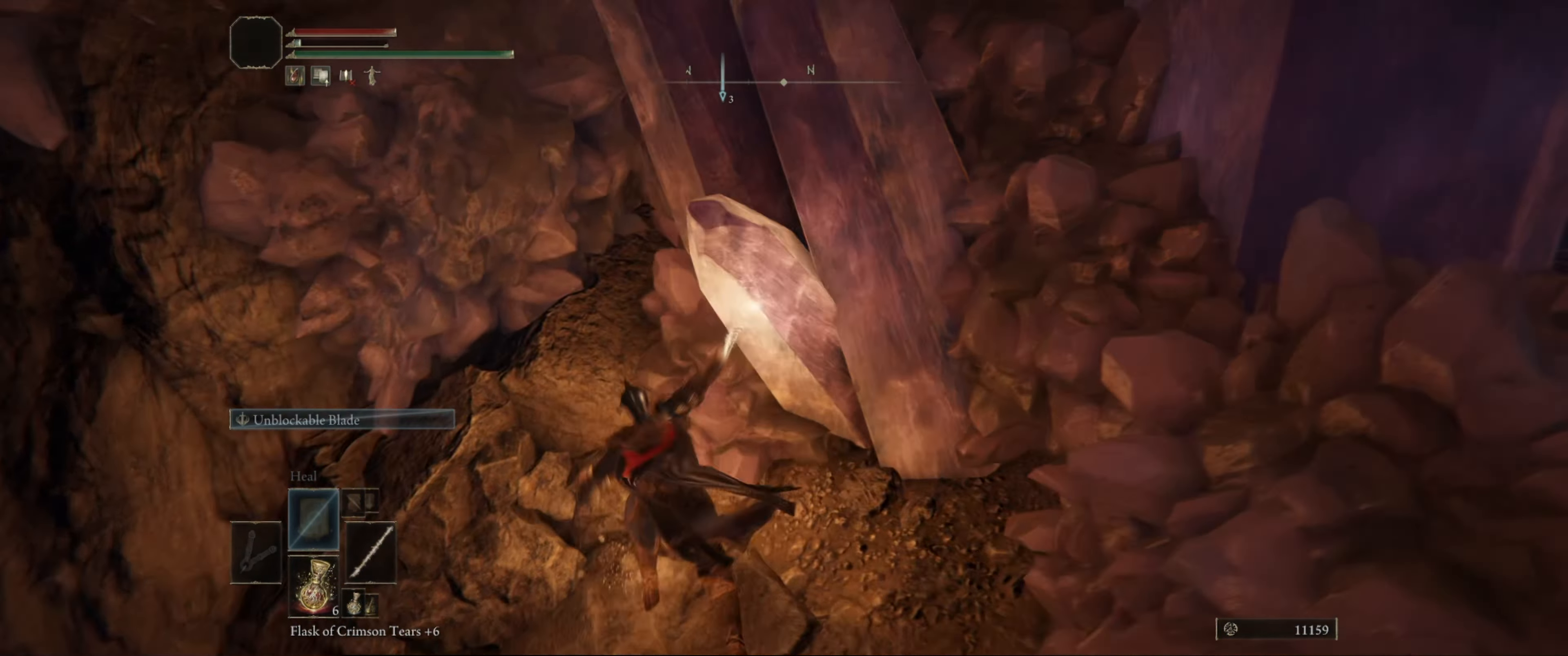
{"buttons": [], "left_stick": "right", "right_stick": "center", "events": [[50, "left_stick", "center"], [217, "left_stick", "right"], [217, "right_stick", "right"], [367, "right_stick", "center"]]}
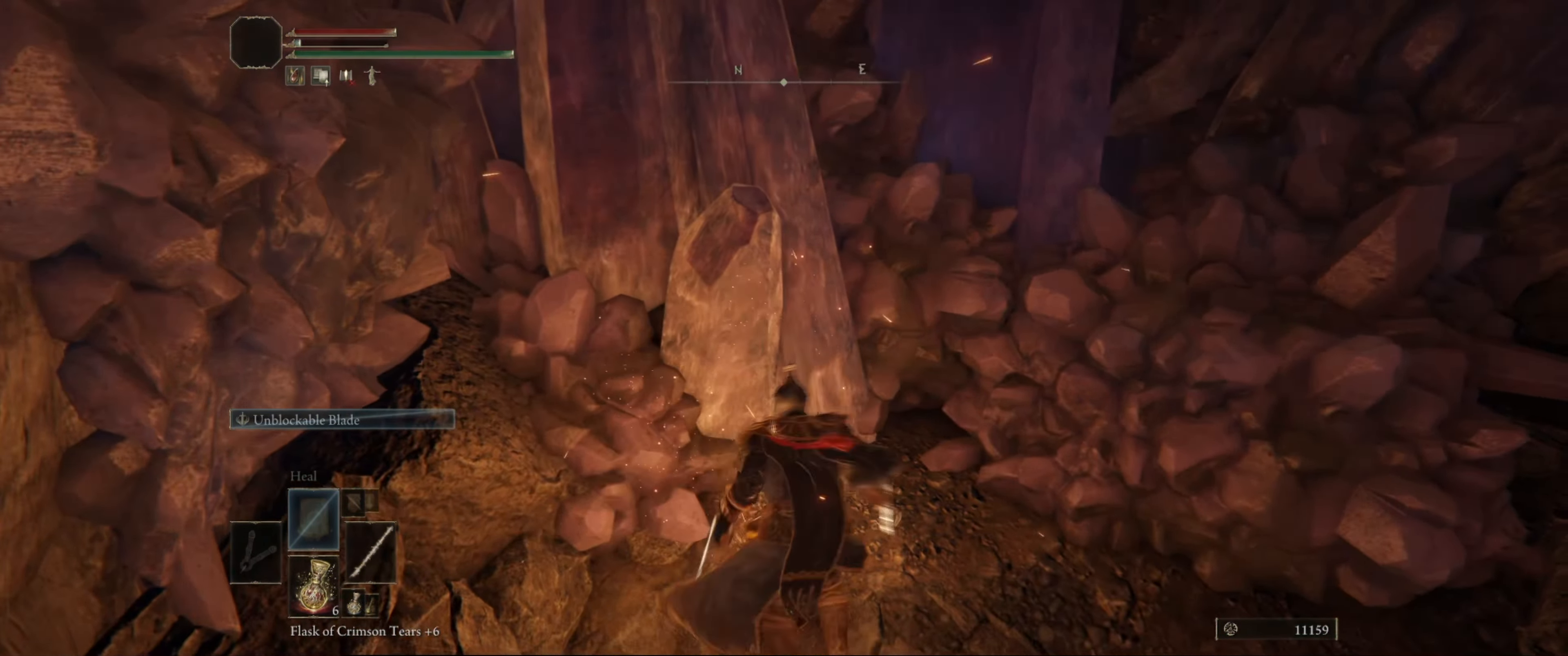
{"buttons": [], "left_stick": "center", "right_stick": "center", "events": [[34, "left_stick", "up-right"], [34, "right_stick", "right"], [134, "R1", "down"], [234, "right_stick", "center"], [267, "R1", "up"], [267, "left_stick", "up"], [434, "left_stick", "center"]]}
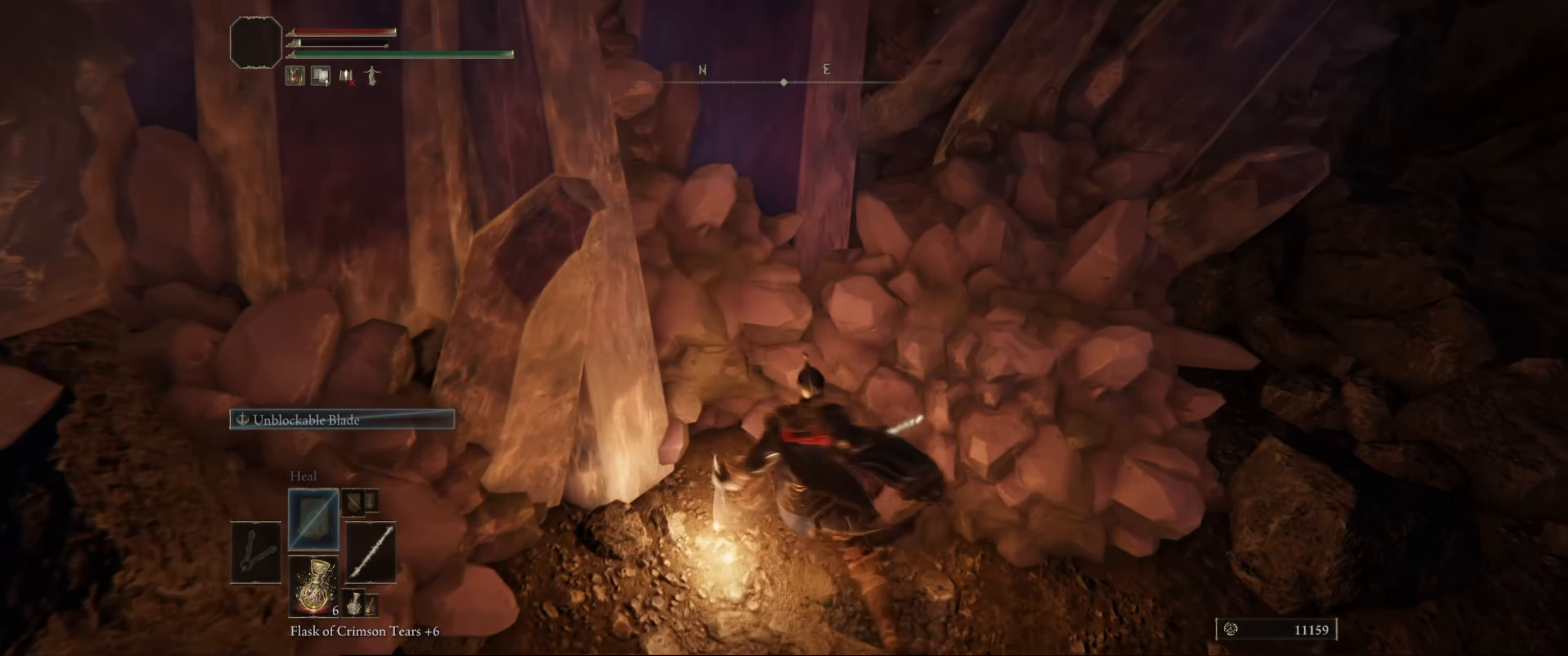
{"buttons": [], "left_stick": "down", "right_stick": "left", "events": [[217, "left_stick", "down"], [267, "right_stick", "left"]]}